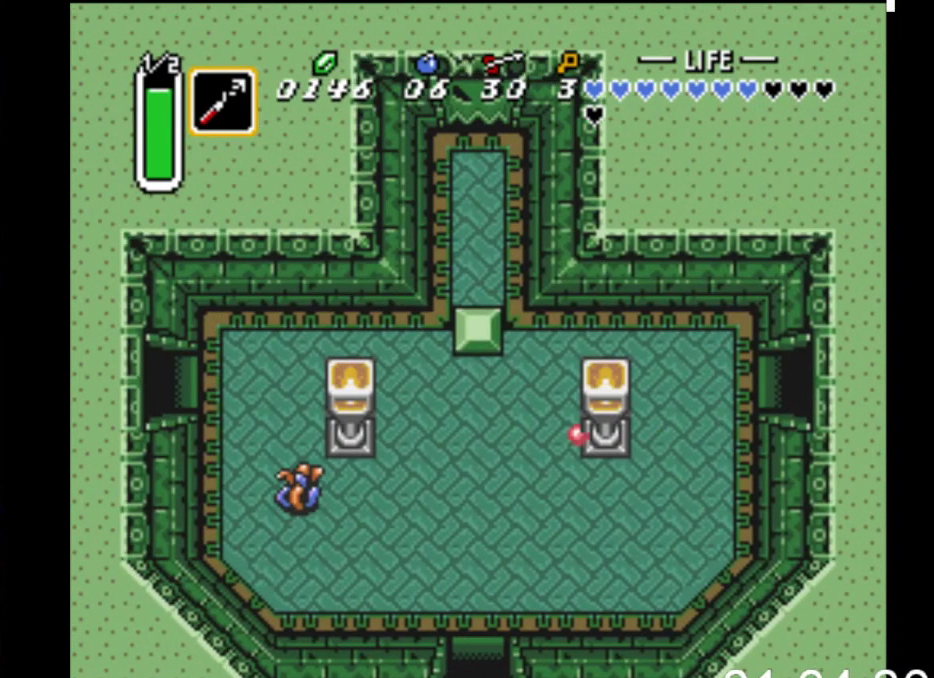
Gameplay with a controller (Xbox layout); each line is a JSON object with the inputs held at the frame after it. "events" lists button and stick changes between this image and that frame as [ms after this image, input, new state], when the widget could be followed in between. Not read: left_stick right_stick.
{"buttons": ["DPAD_DOWN"], "events": []}
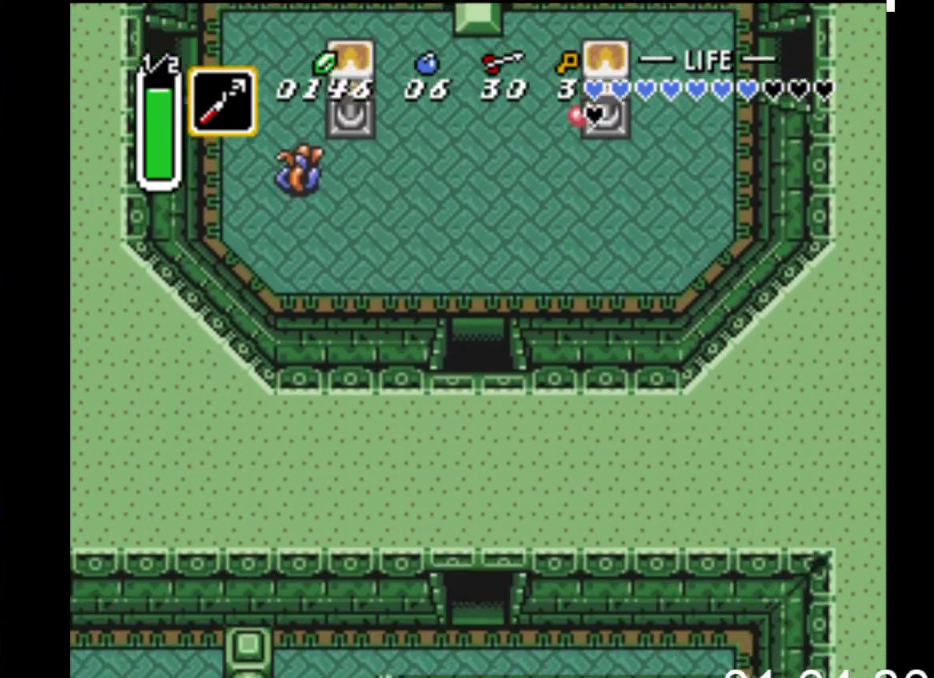
{"buttons": ["DPAD_DOWN"], "events": []}
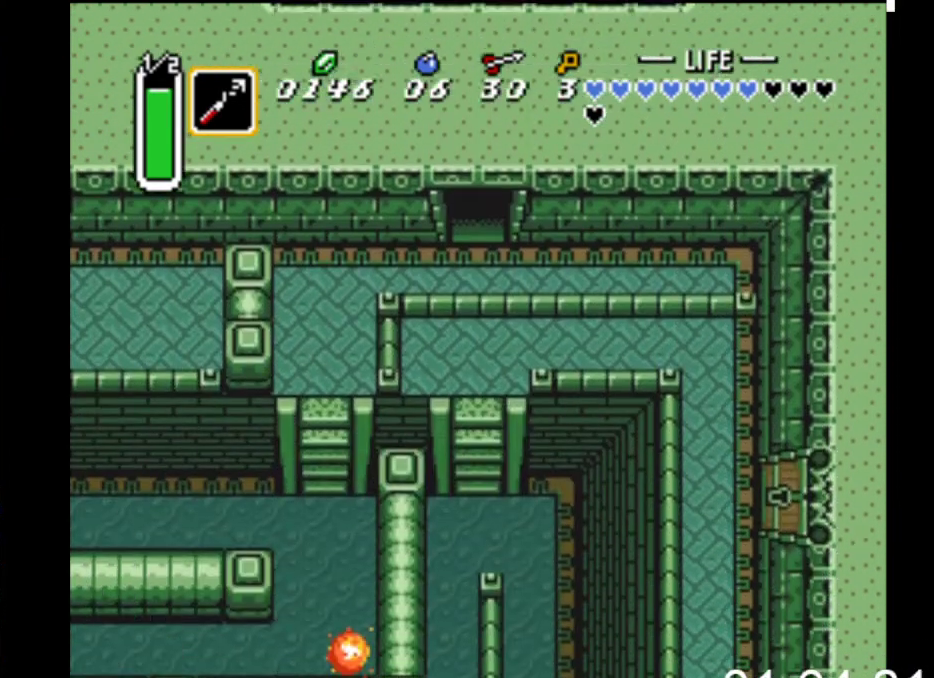
{"buttons": ["DPAD_DOWN", "DPAD_LEFT"], "events": [[100, "DPAD_LEFT", "down"]]}
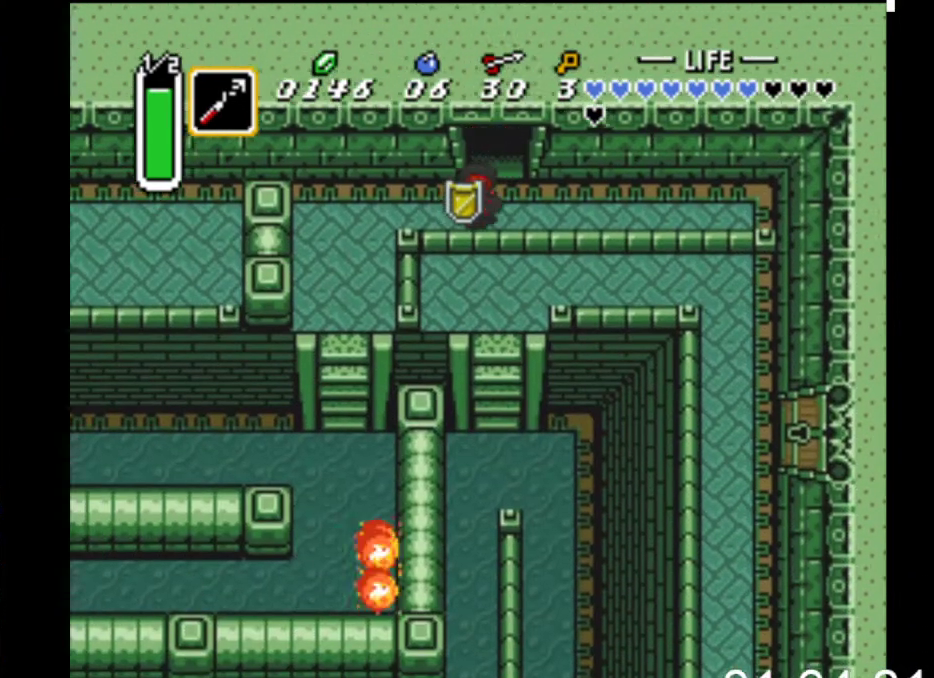
{"buttons": ["DPAD_DOWN"], "events": [[333, "DPAD_LEFT", "up"]]}
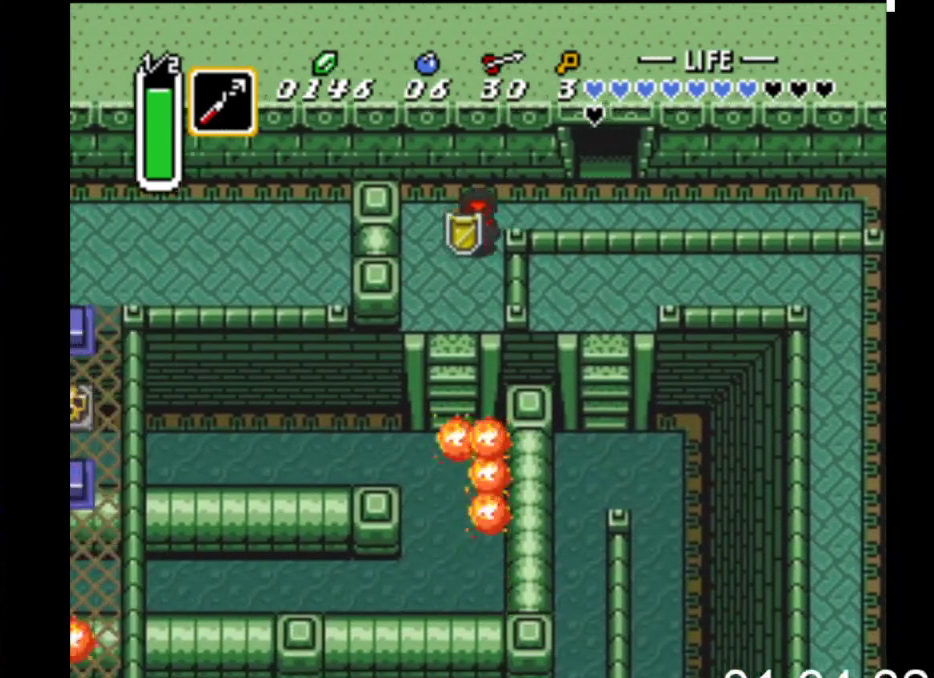
{"buttons": ["DPAD_DOWN"], "events": [[333, "DPAD_DOWN", "up"], [333, "DPAD_LEFT", "down"], [367, "DPAD_DOWN", "down"], [400, "DPAD_LEFT", "up"]]}
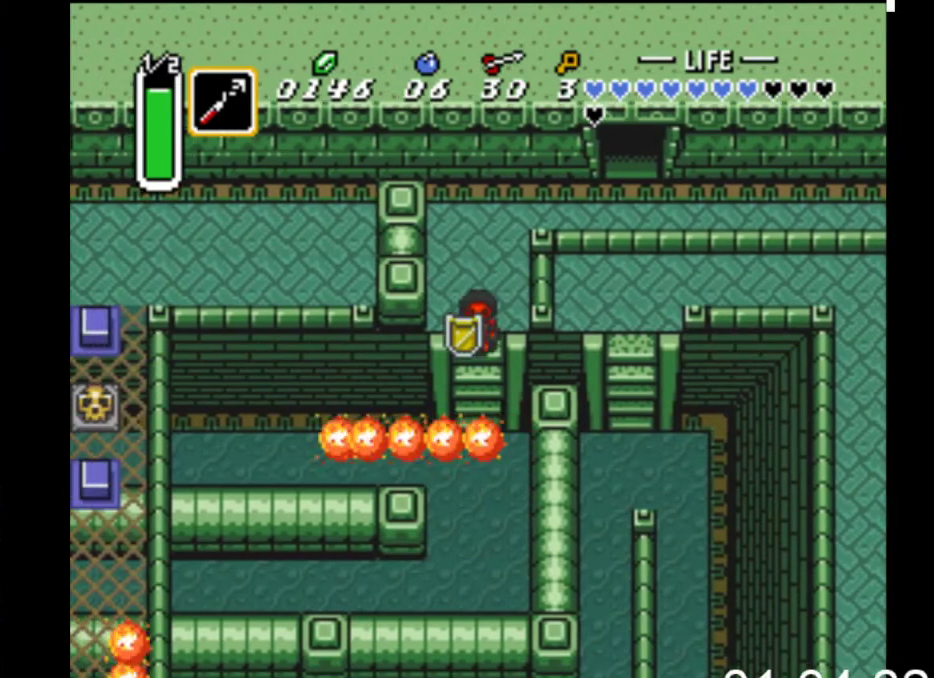
{"buttons": ["DPAD_DOWN"], "events": []}
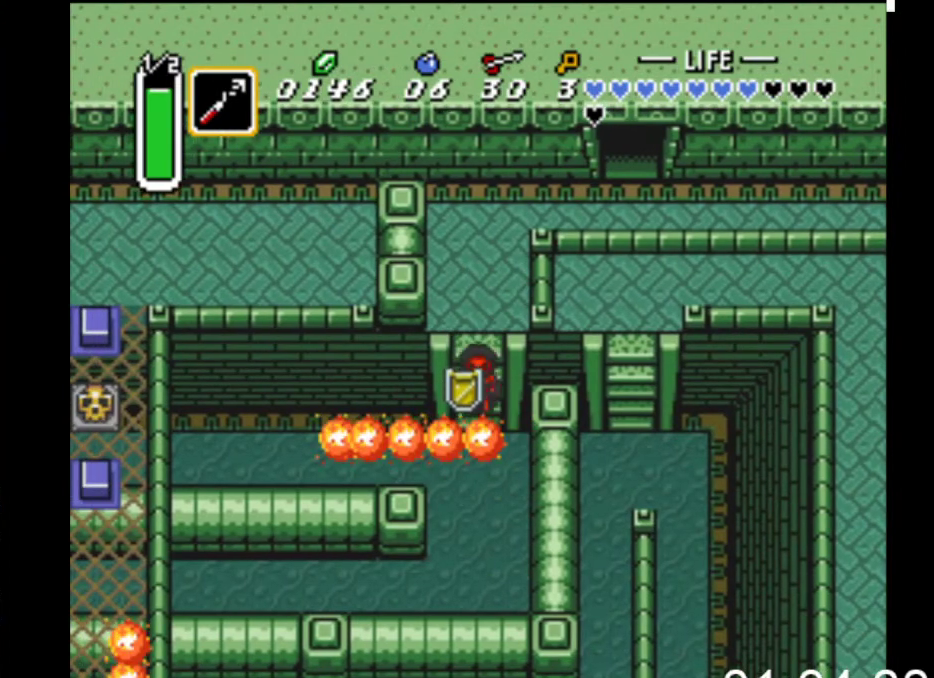
{"buttons": ["DPAD_LEFT"], "events": [[133, "DPAD_LEFT", "down"], [267, "DPAD_DOWN", "up"]]}
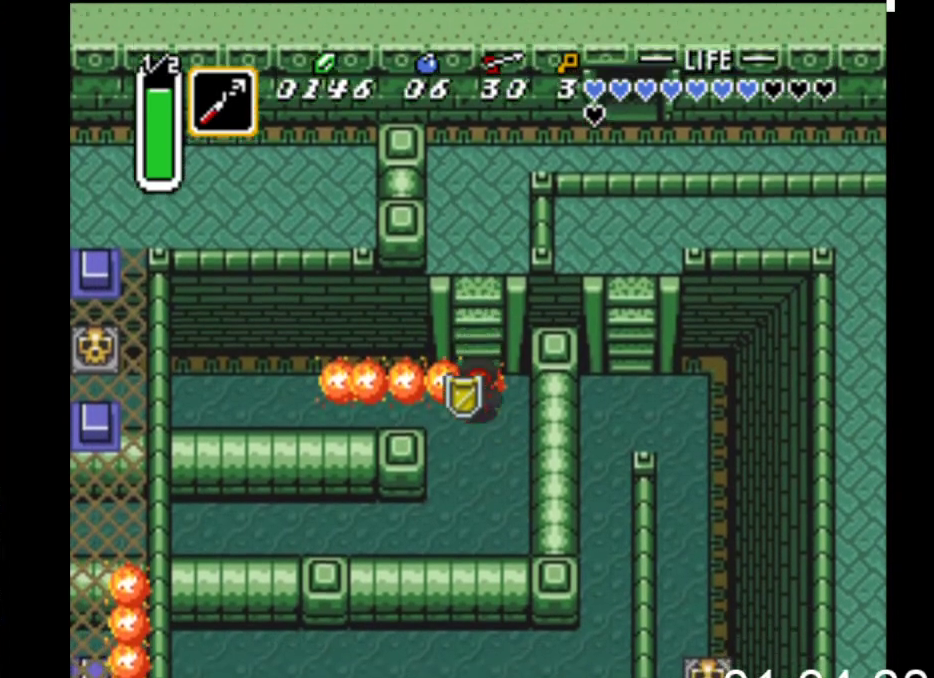
{"buttons": ["DPAD_LEFT"], "events": []}
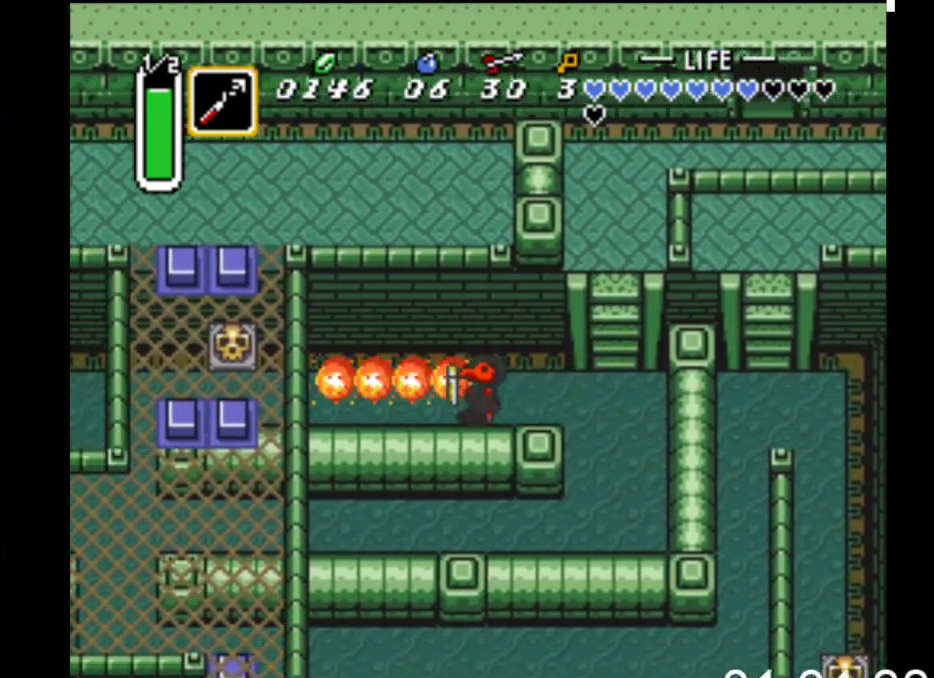
{"buttons": ["DPAD_LEFT"], "events": []}
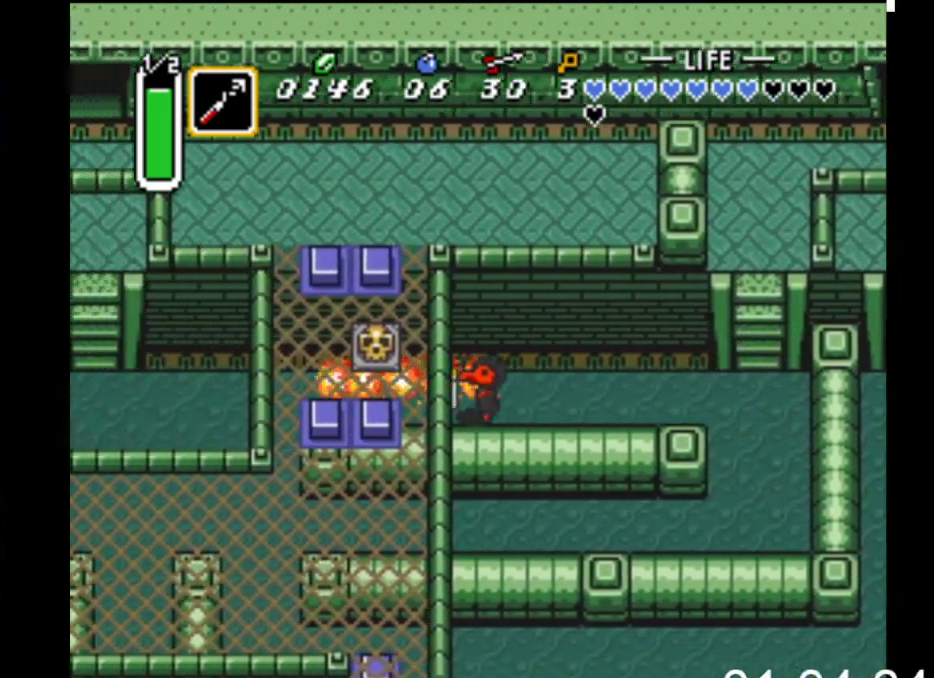
{"buttons": ["DPAD_LEFT"], "events": []}
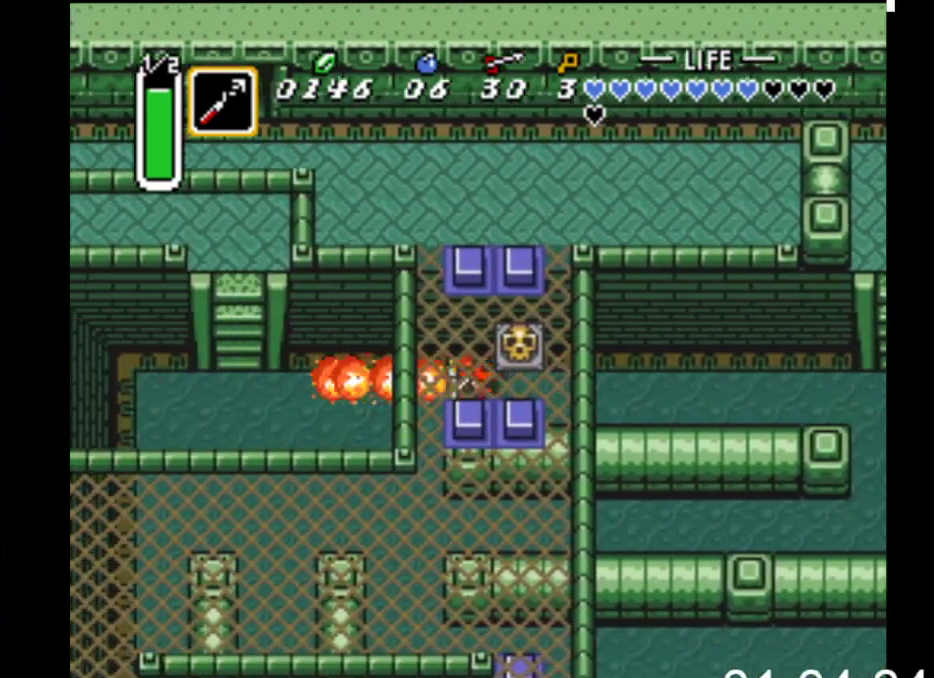
{"buttons": ["DPAD_LEFT"], "events": []}
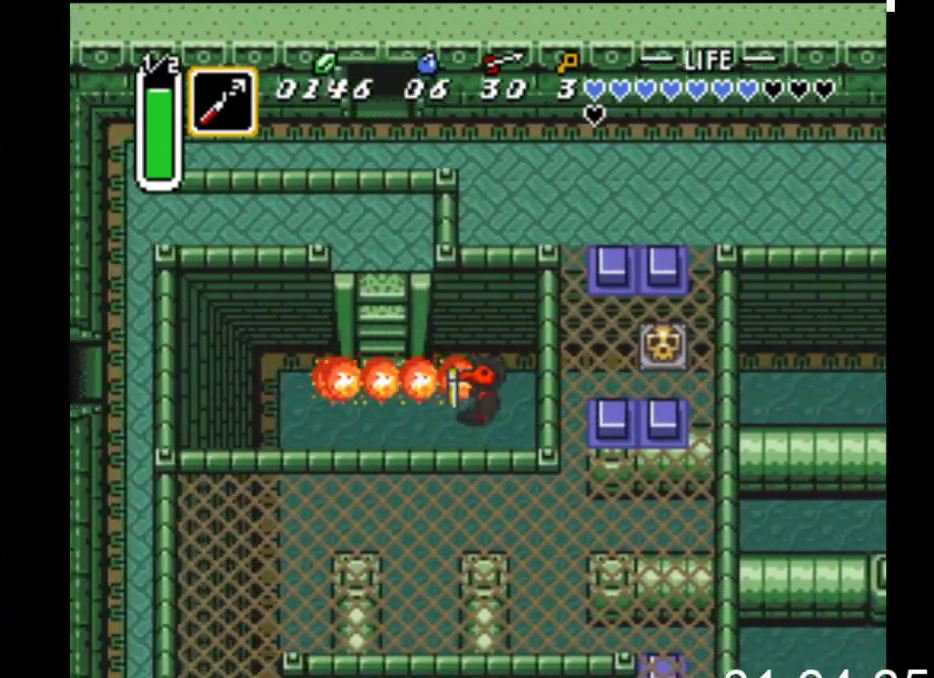
{"buttons": ["DPAD_UP"], "events": [[267, "DPAD_UP", "down"], [333, "DPAD_LEFT", "up"]]}
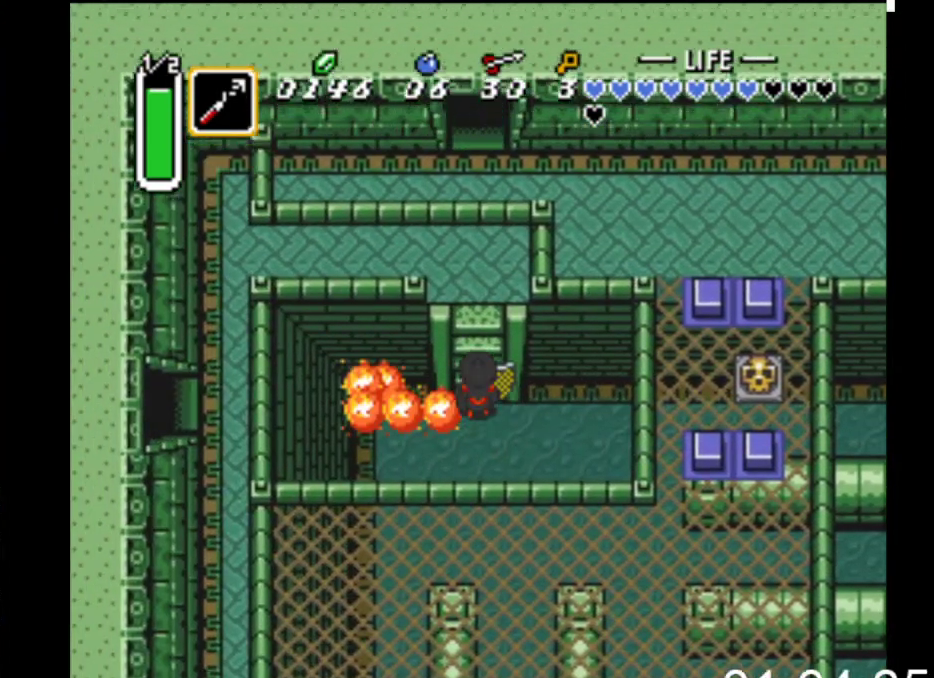
{"buttons": ["DPAD_UP"], "events": []}
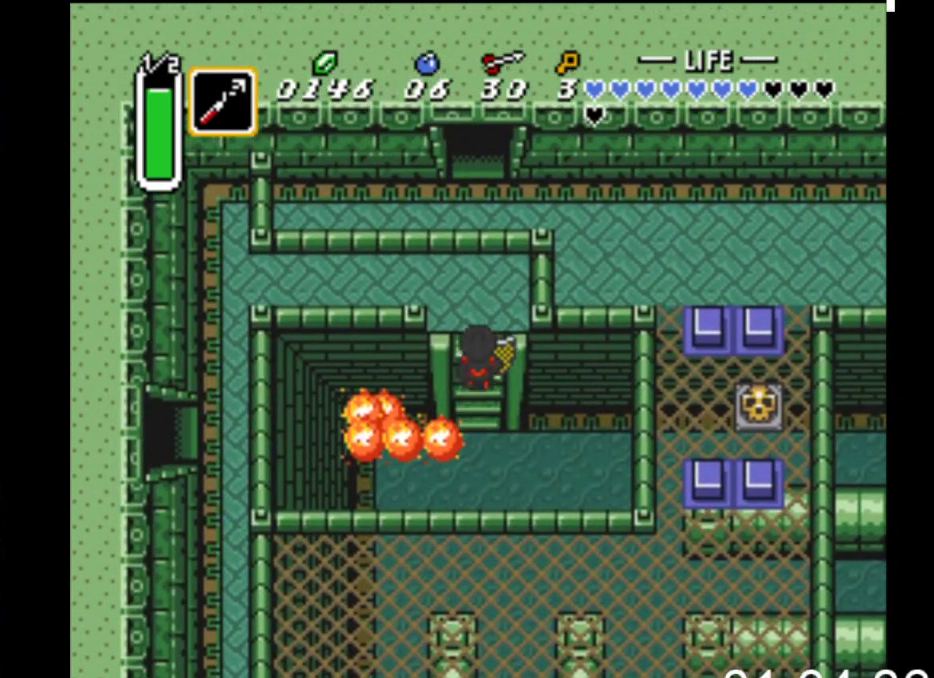
{"buttons": ["DPAD_UP", "DPAD_LEFT"], "events": [[300, "DPAD_LEFT", "down"]]}
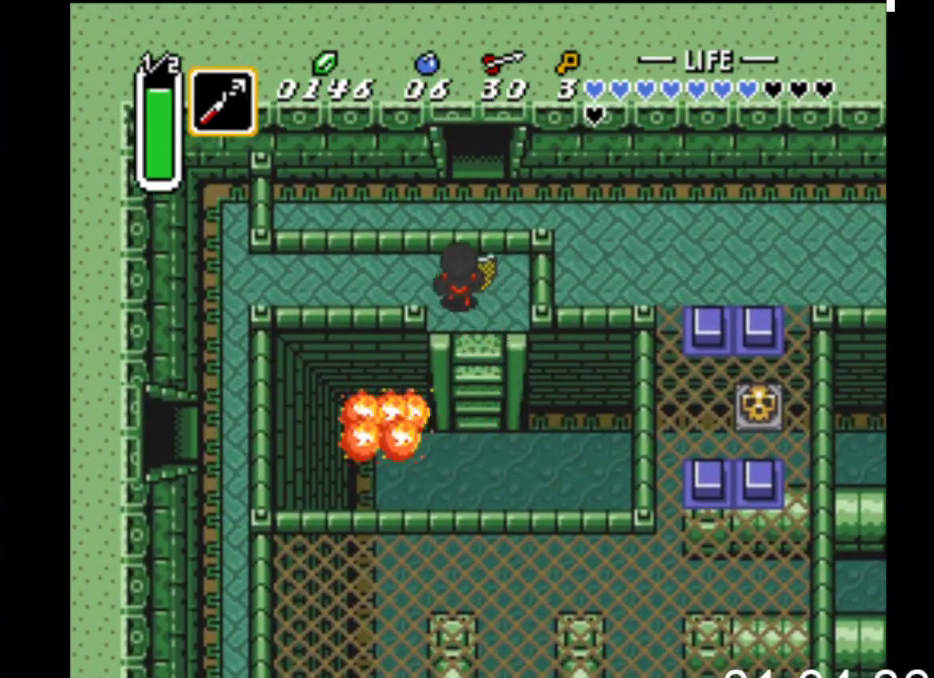
{"buttons": ["DPAD_LEFT"], "events": [[100, "DPAD_UP", "up"]]}
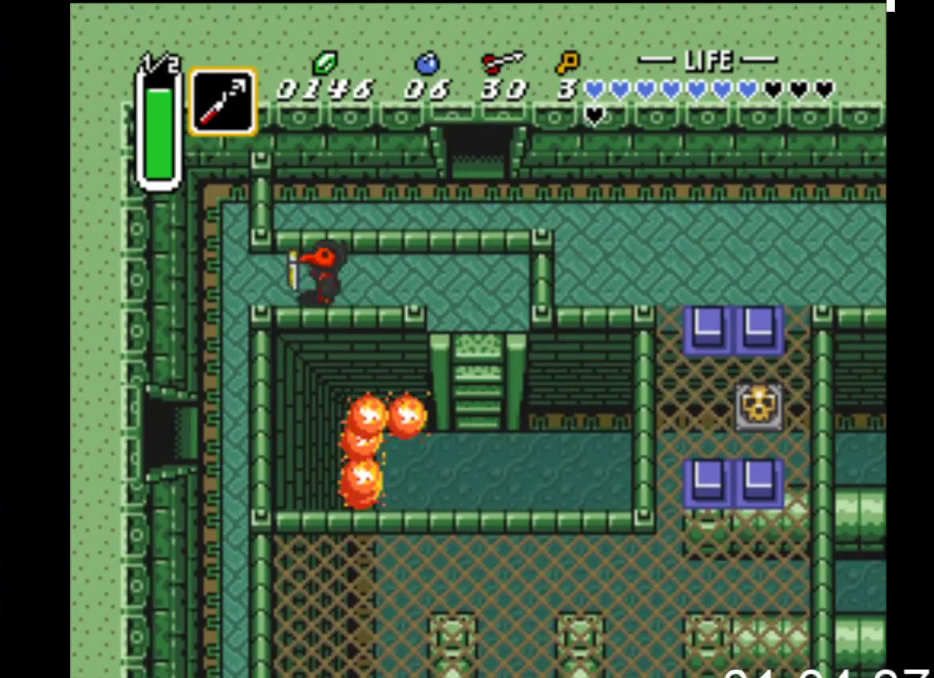
{"buttons": ["B", "DPAD_DOWN"], "events": [[300, "DPAD_DOWN", "down"], [367, "DPAD_LEFT", "up"], [400, "B", "down"]]}
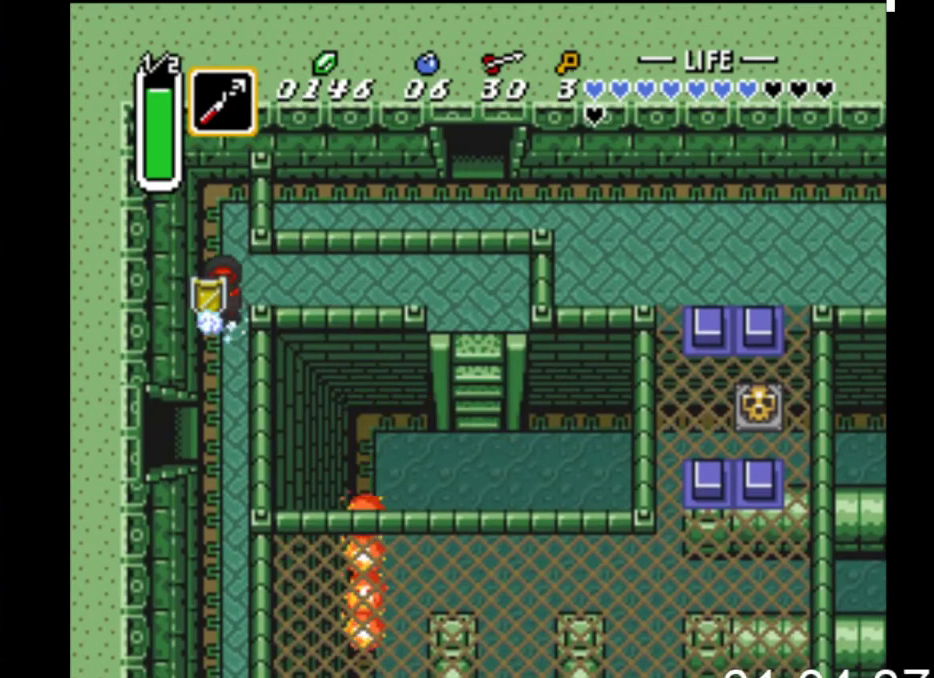
{"buttons": ["B"], "events": [[33, "DPAD_DOWN", "up"]]}
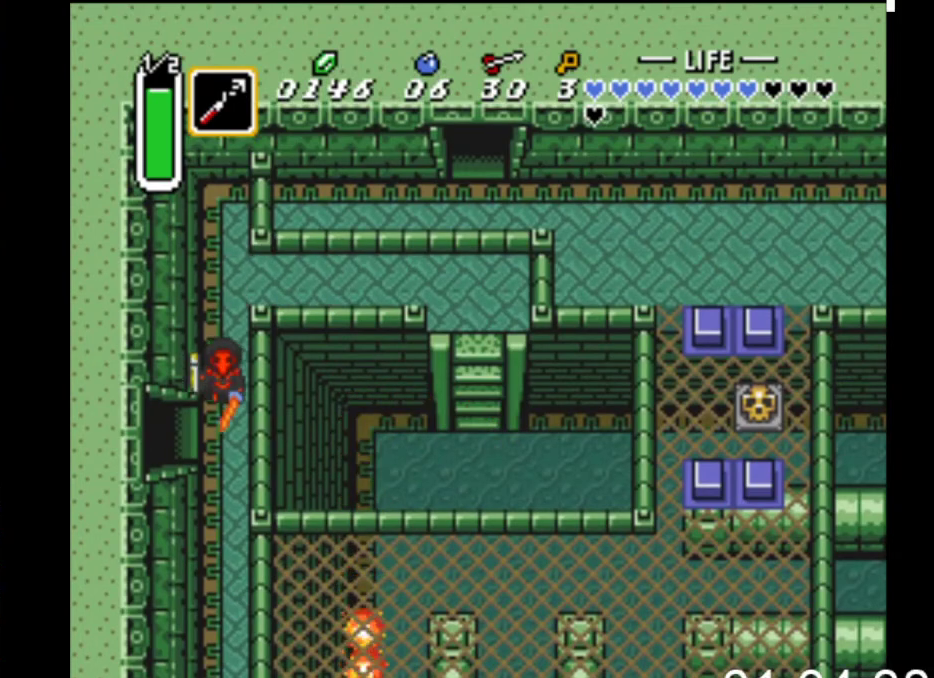
{"buttons": ["B"], "events": []}
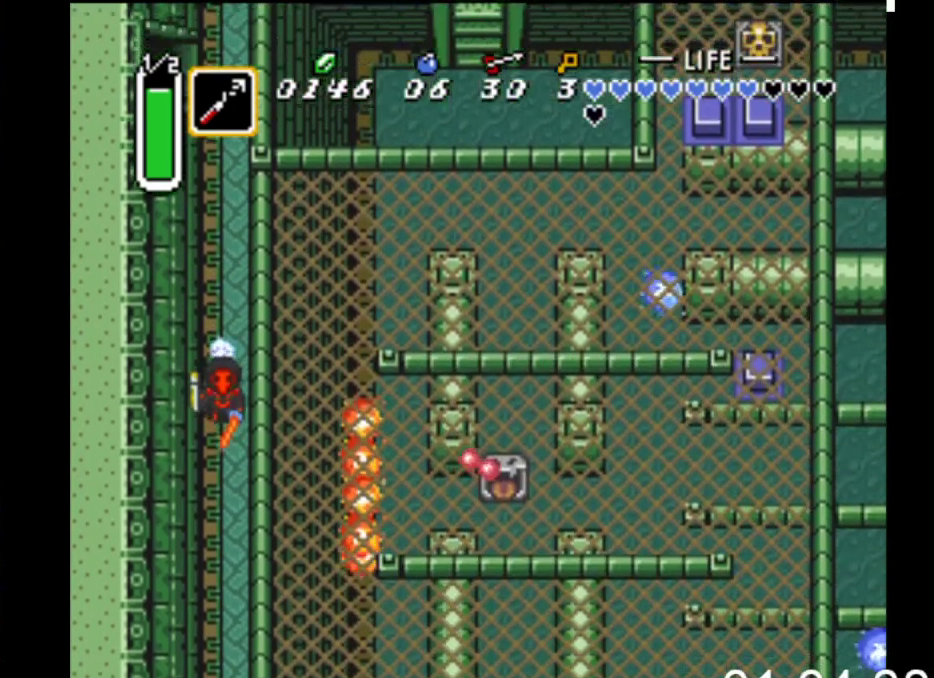
{"buttons": ["B"], "events": []}
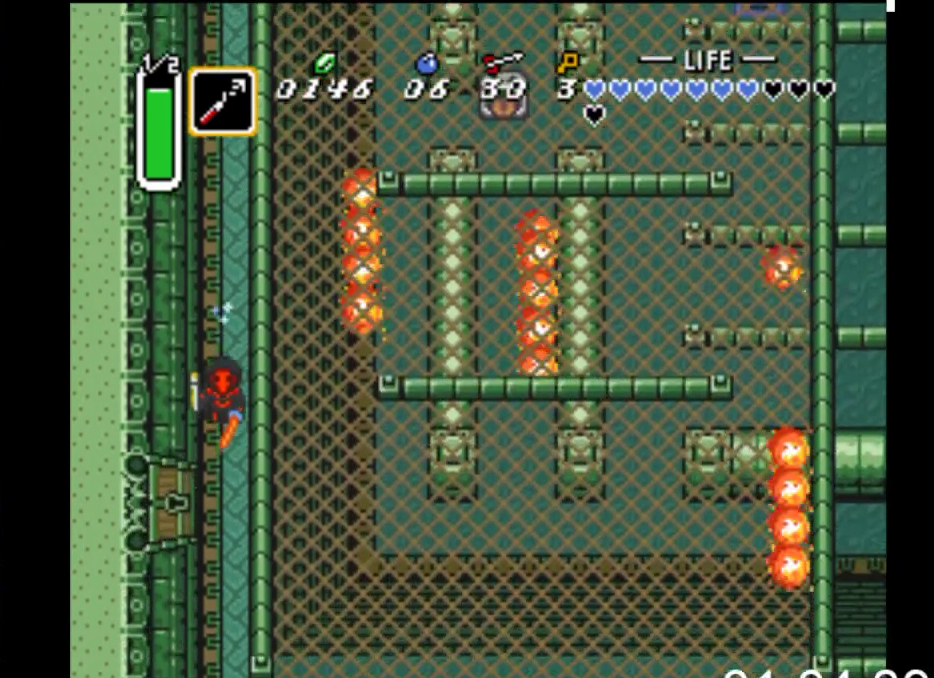
{"buttons": ["DPAD_LEFT"], "events": [[200, "DPAD_LEFT", "down"], [233, "B", "up"], [267, "DPAD_UP", "down"], [333, "DPAD_UP", "up"]]}
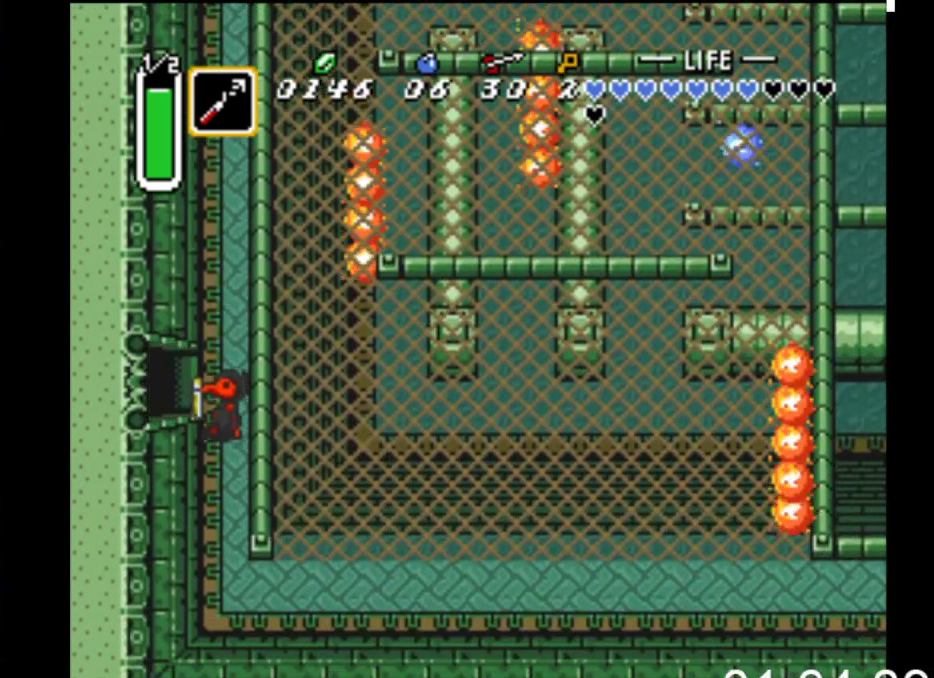
{"buttons": ["DPAD_LEFT"], "events": [[33, "DPAD_UP", "down"], [167, "DPAD_UP", "up"]]}
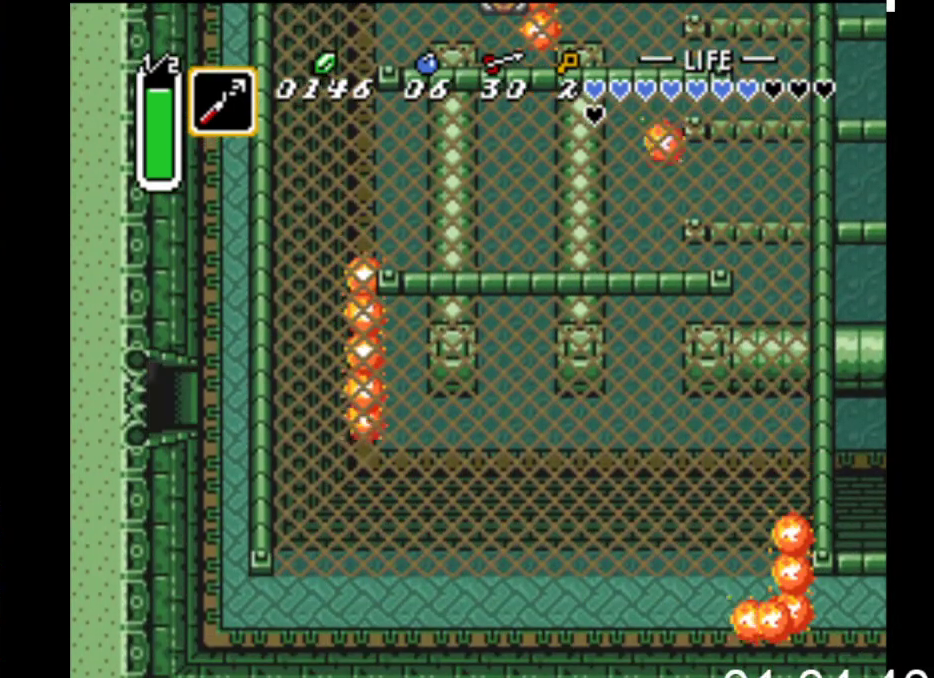
{"buttons": ["DPAD_LEFT"], "events": []}
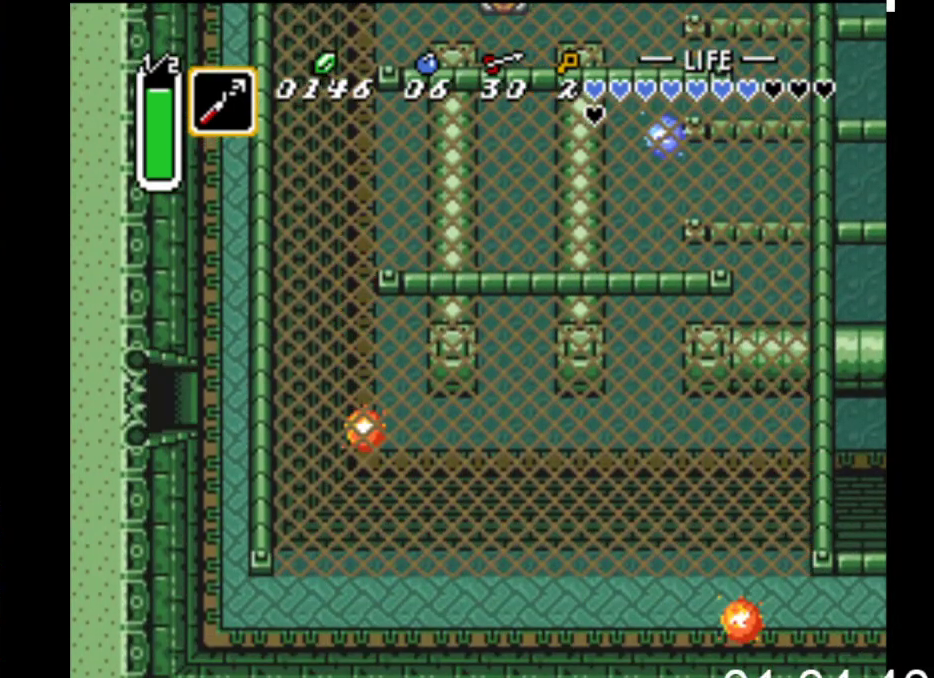
{"buttons": ["DPAD_LEFT"], "events": []}
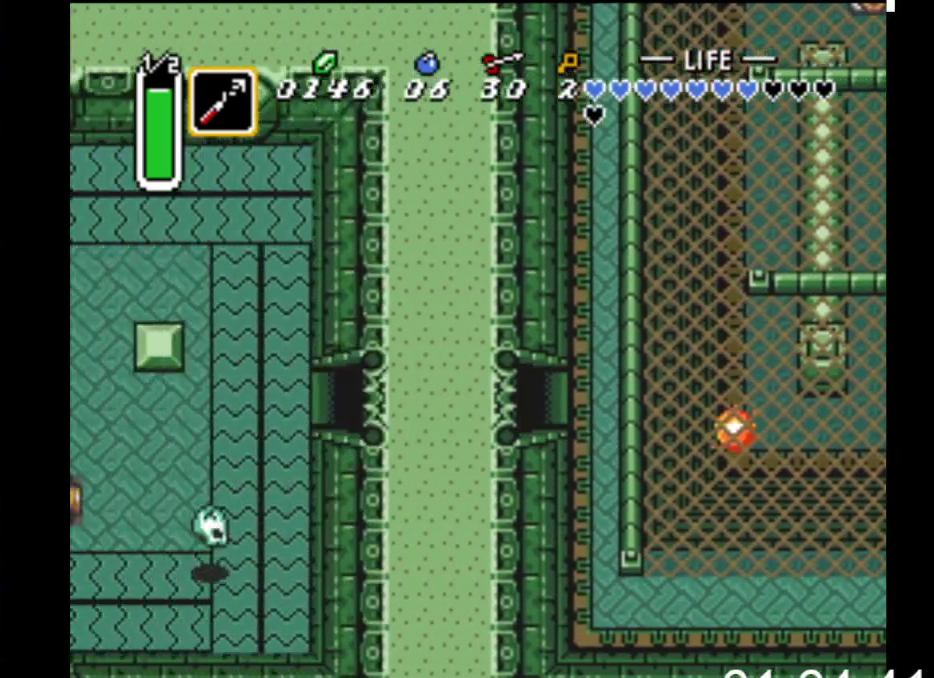
{"buttons": ["DPAD_LEFT"], "events": []}
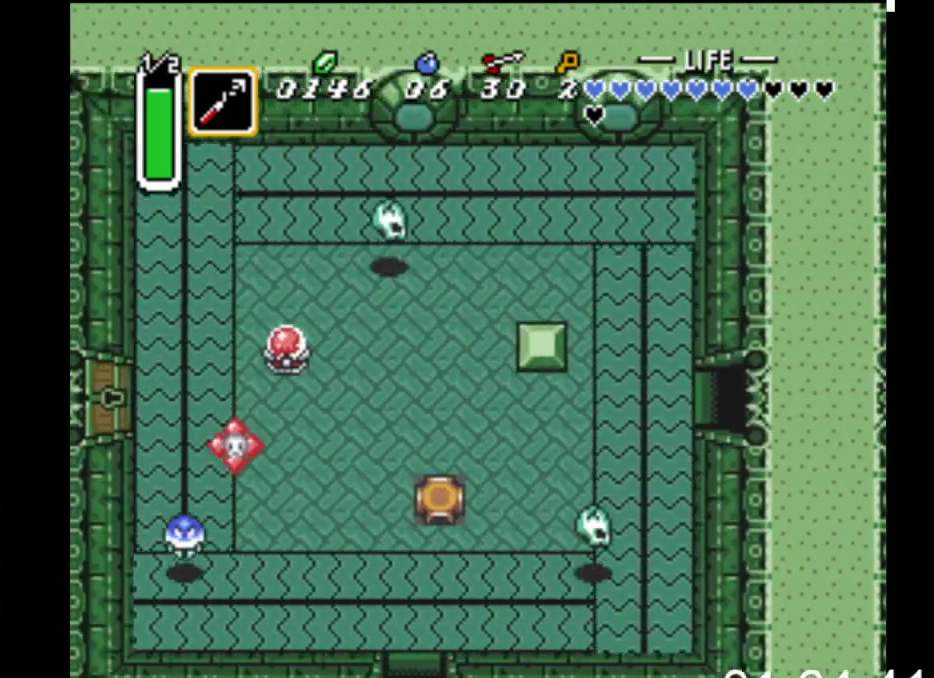
{"buttons": ["DPAD_LEFT"], "events": []}
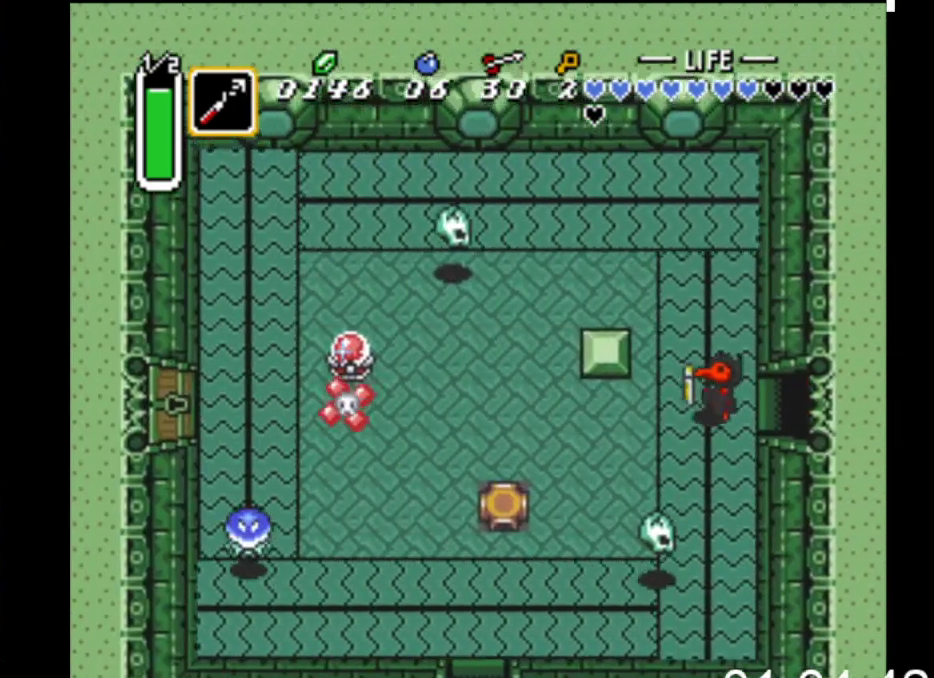
{"buttons": ["DPAD_LEFT"], "events": [[167, "DPAD_DOWN", "down"], [267, "DPAD_DOWN", "up"]]}
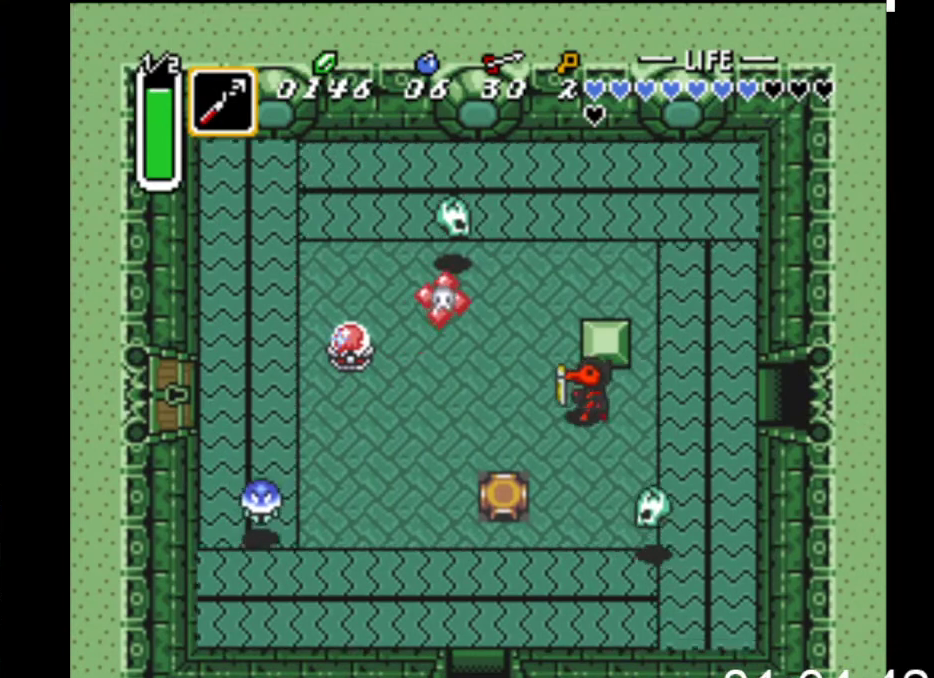
{"buttons": ["DPAD_DOWN", "DPAD_LEFT"], "events": [[400, "DPAD_DOWN", "down"]]}
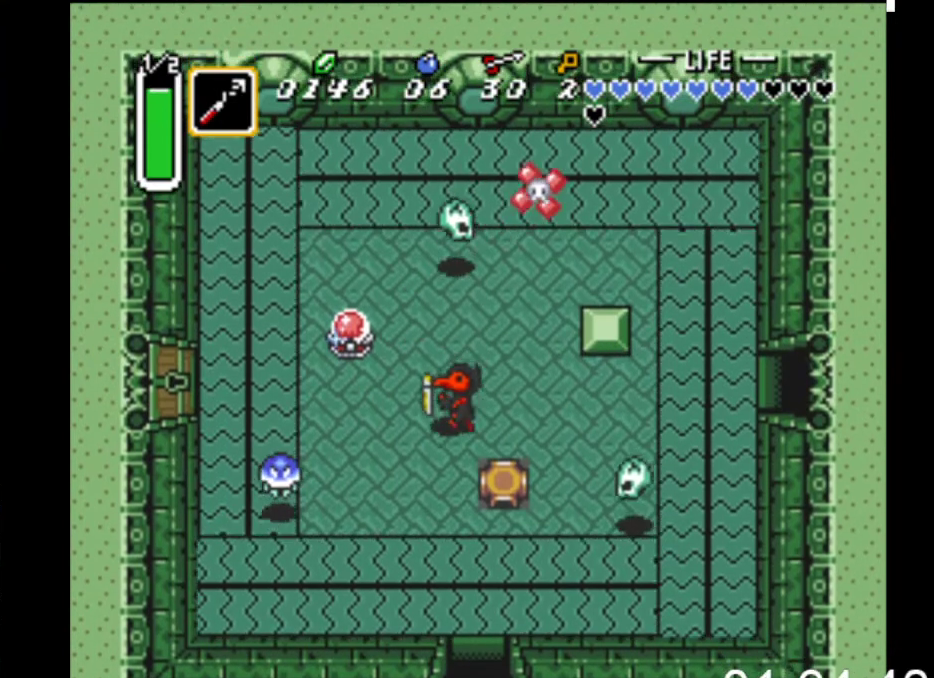
{"buttons": ["X", "DPAD_LEFT"], "events": [[267, "DPAD_DOWN", "up"], [333, "X", "down"]]}
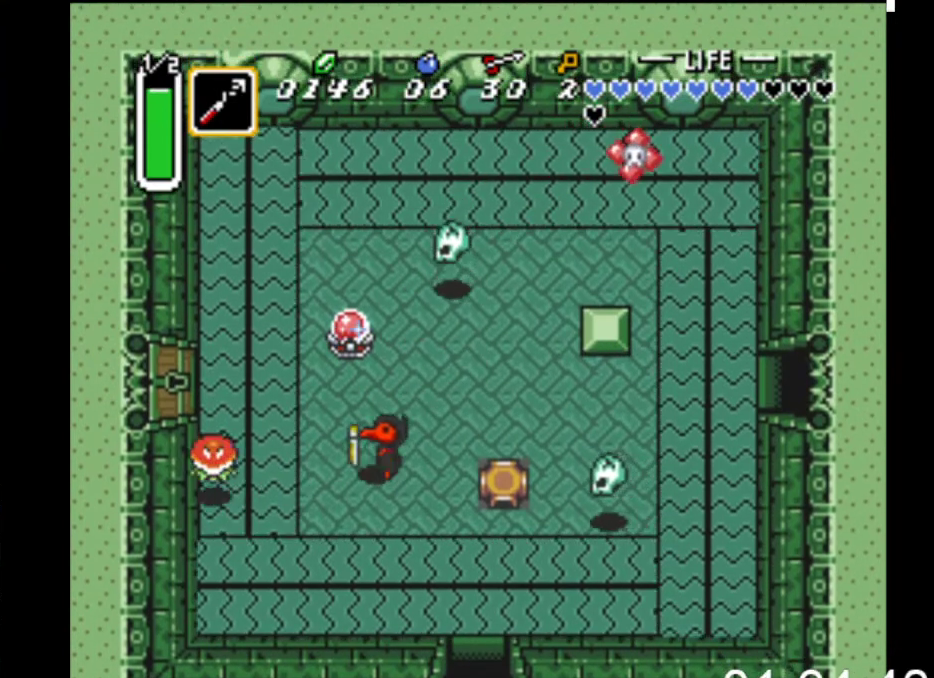
{"buttons": ["X"], "events": [[100, "X", "up"], [200, "DPAD_UP", "down"], [233, "DPAD_LEFT", "up"], [300, "X", "down"], [500, "DPAD_UP", "up"]]}
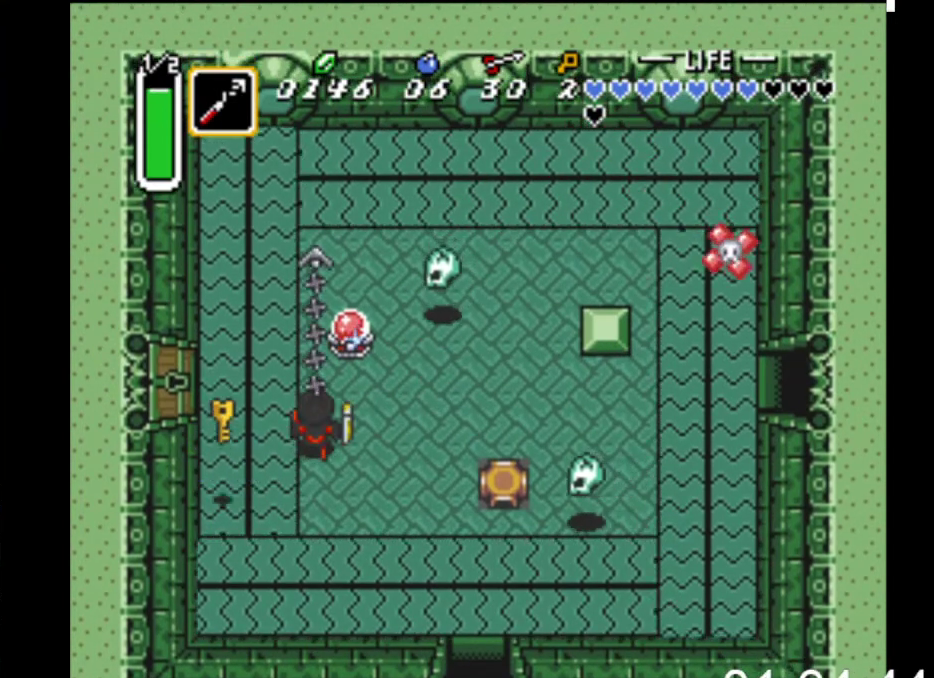
{"buttons": [], "events": [[100, "X", "up"], [400, "DPAD_DOWN", "down"], [467, "DPAD_DOWN", "up"]]}
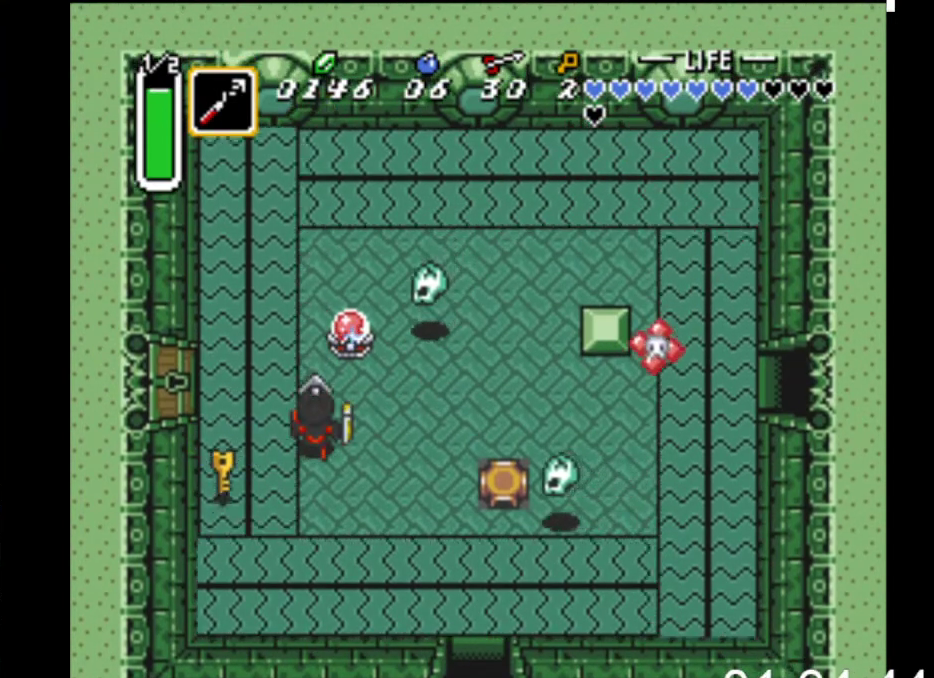
{"buttons": [], "events": [[33, "DPAD_RIGHT", "down"], [200, "DPAD_UP", "down"], [233, "DPAD_RIGHT", "up"], [267, "X", "down"], [433, "DPAD_UP", "up"], [500, "X", "up"]]}